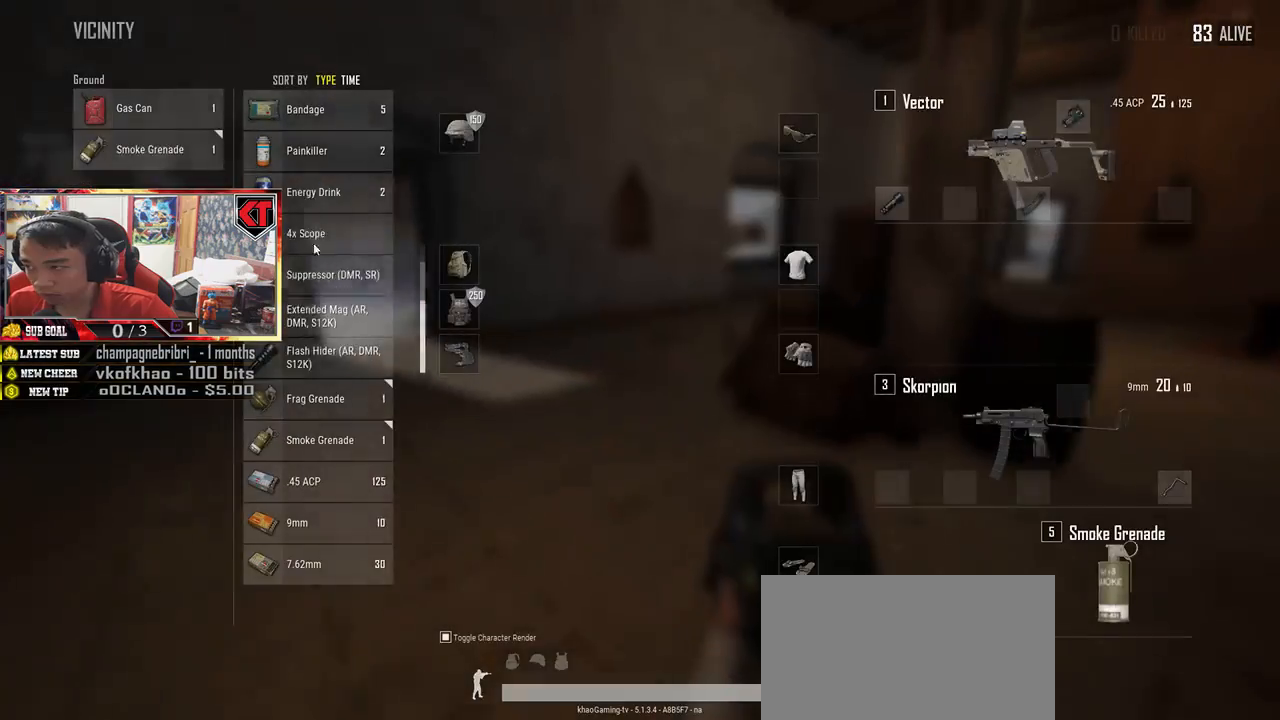
Gameplay with keyboard and mouse; each line is a JSON object with the keys and mouse buttons held at the frame after it. "events" lists presses ("down") and releases ("up") of "a", "c", "ctrl", "d", "e", "f", "q", "r", "s", "shift", "space", "tab", "v", "w", "x", "z", "mouse_left", "mouse_wheel", "mouse_right", "mouse_mb4" and "mouse_mb5" between this image and that frame as [ms after this image, input, new state], when the widget could be followed in between. "mouse_left", "mouse_wheel", "mouse_right", "mouse_mb4", "mouse_mb5" = the "left", "wheel", "right", "mb4", "mb5" buttons of the "mouse" list. No other keys are recorded. "wheel" means that the mouse wheel is clicked or scrolled. Mouse movement is not recorded.
{"keys": ["w"], "mouse": [], "events": [[50, "a", "down"], [117, "d", "up"], [250, "a", "up"], [250, "w", "down"], [367, "tab", "down"], [450, "tab", "up"]]}
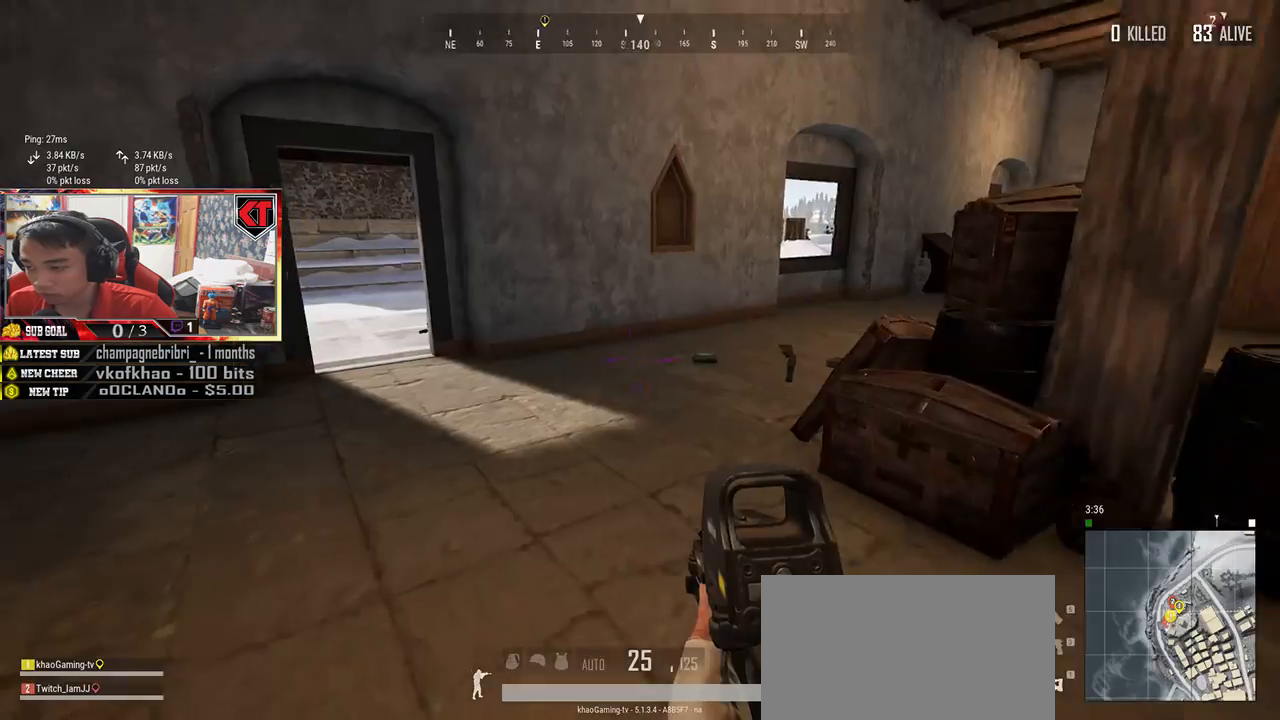
{"keys": ["a", "w"], "mouse": [], "events": [[183, "a", "down"]]}
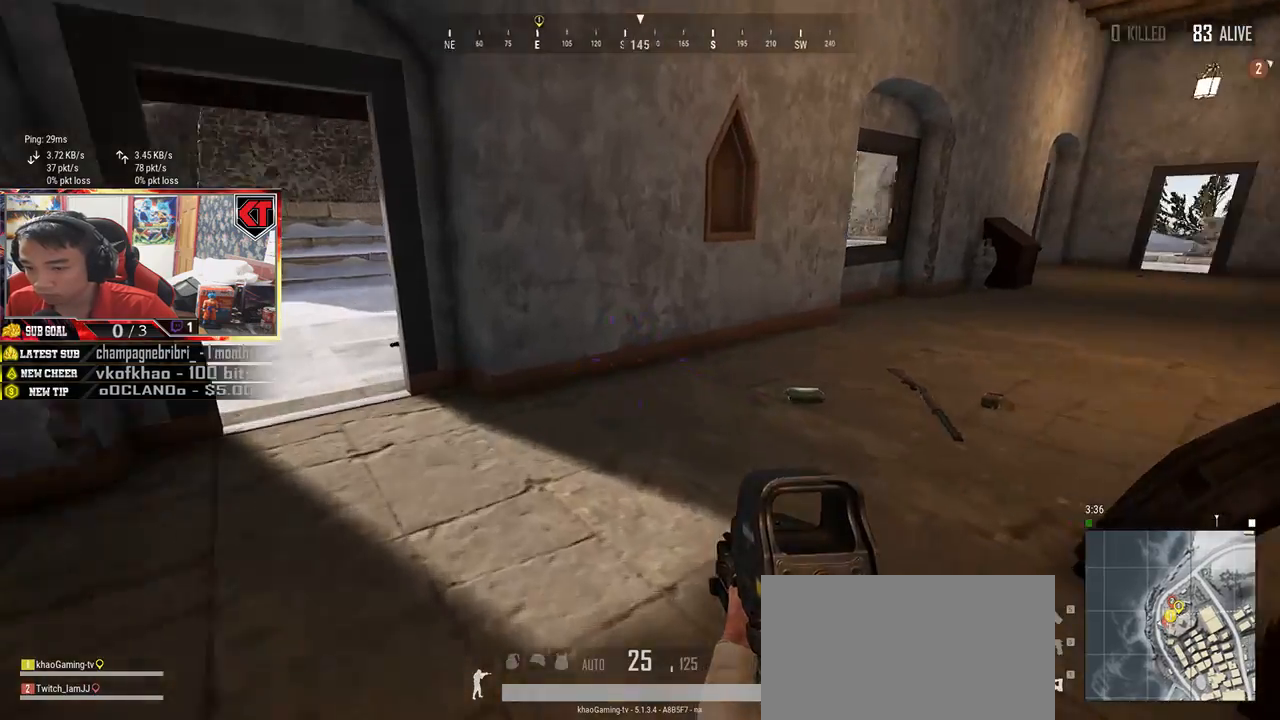
{"keys": ["a"], "mouse": [], "events": [[183, "a", "up"], [283, "a", "down"], [350, "w", "up"]]}
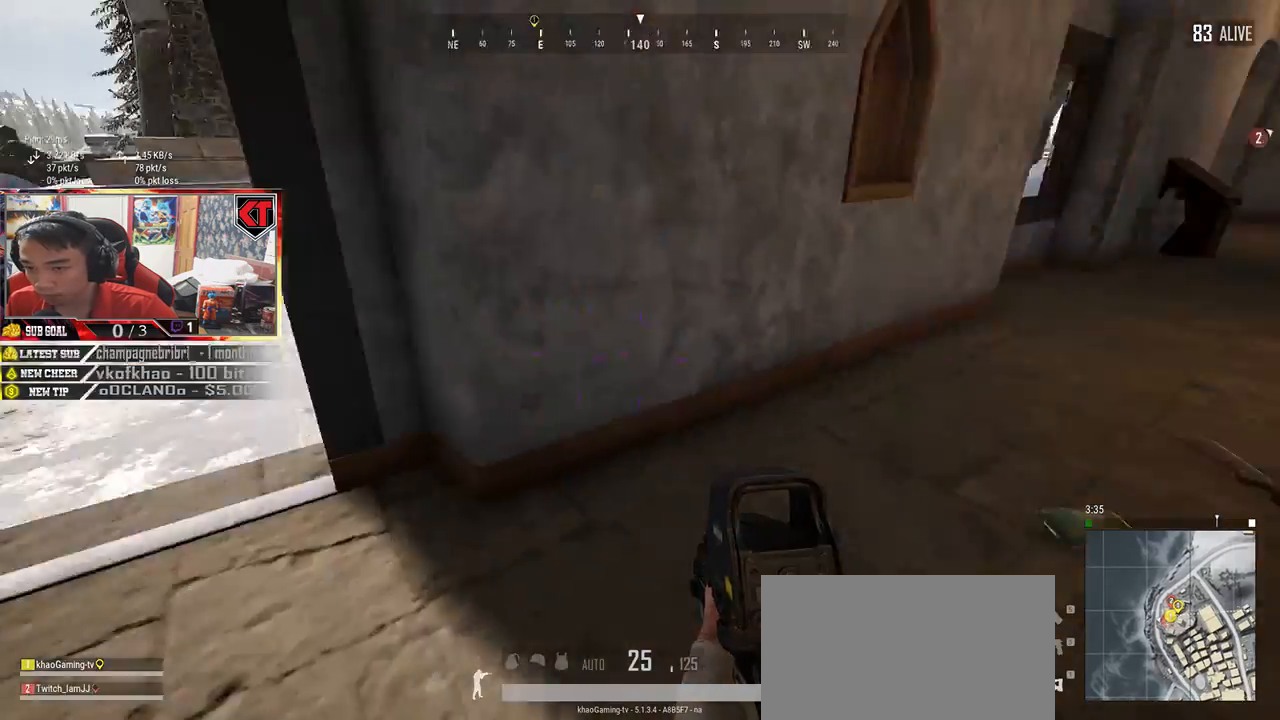
{"keys": ["w"], "mouse": [], "events": [[217, "w", "down"], [317, "a", "up"]]}
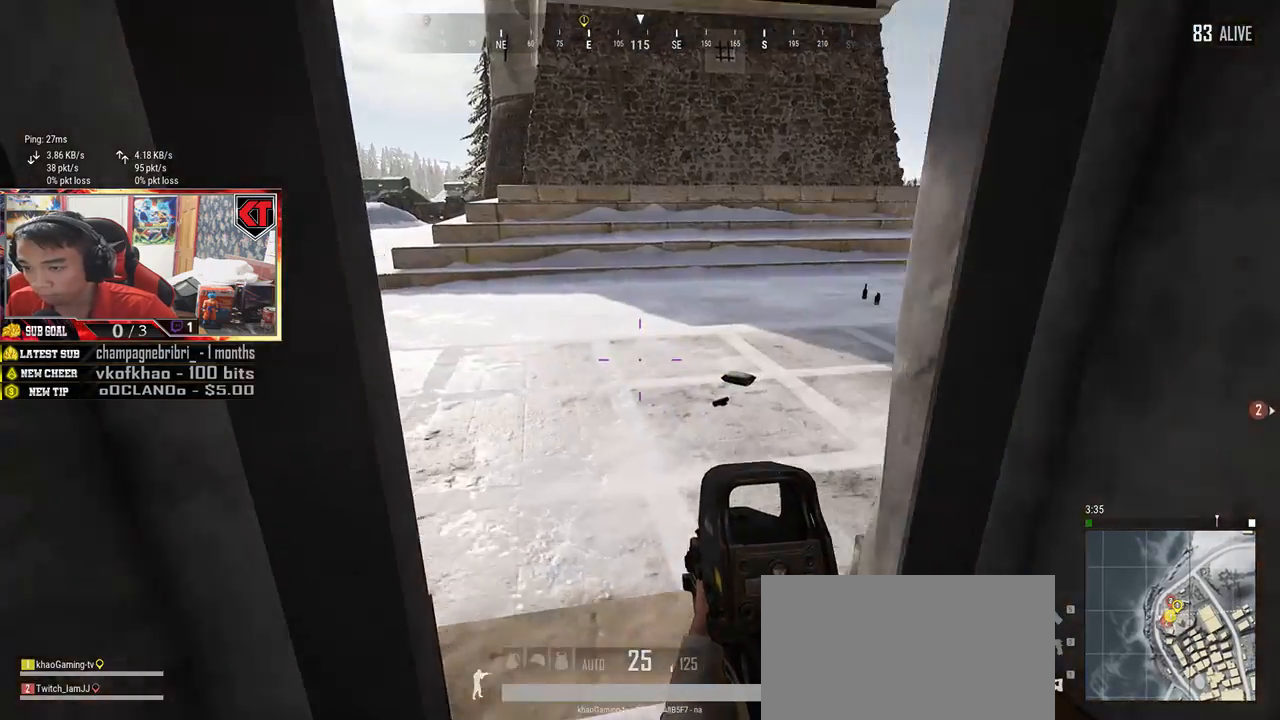
{"keys": ["d"], "mouse": [], "events": [[267, "a", "down"], [300, "w", "up"], [450, "a", "up"], [450, "d", "down"]]}
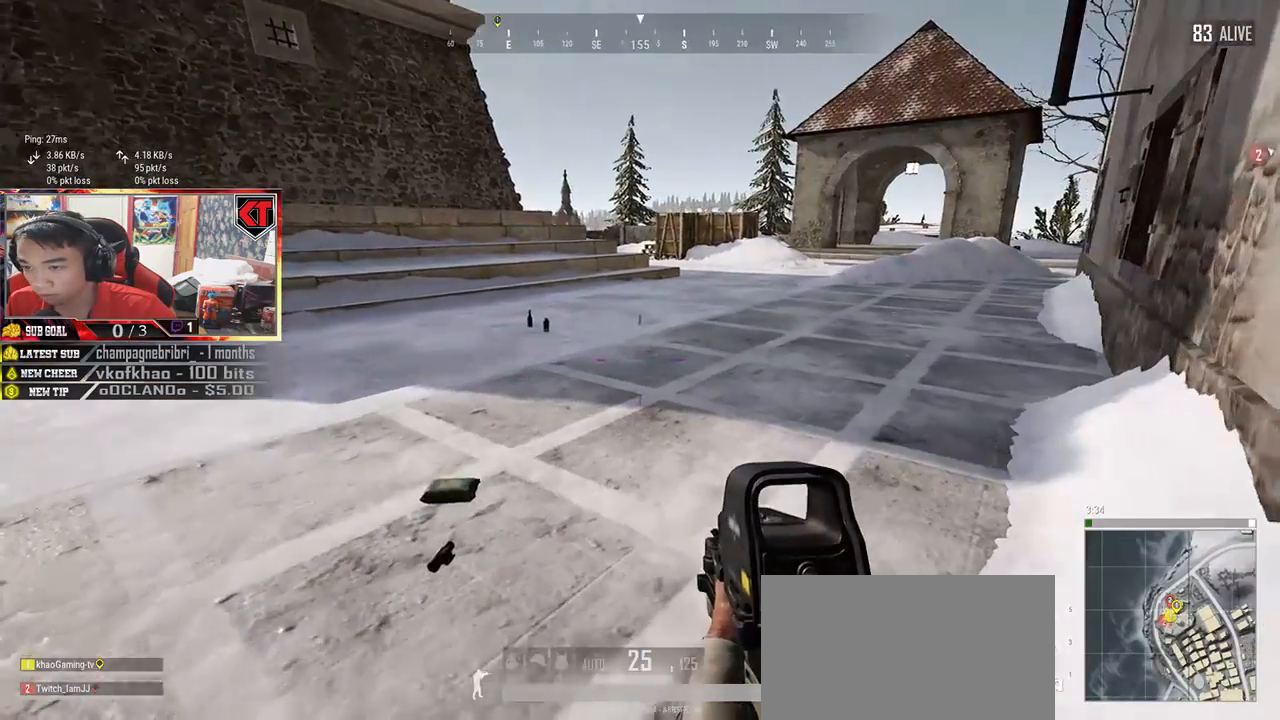
{"keys": ["d"], "mouse": [], "events": []}
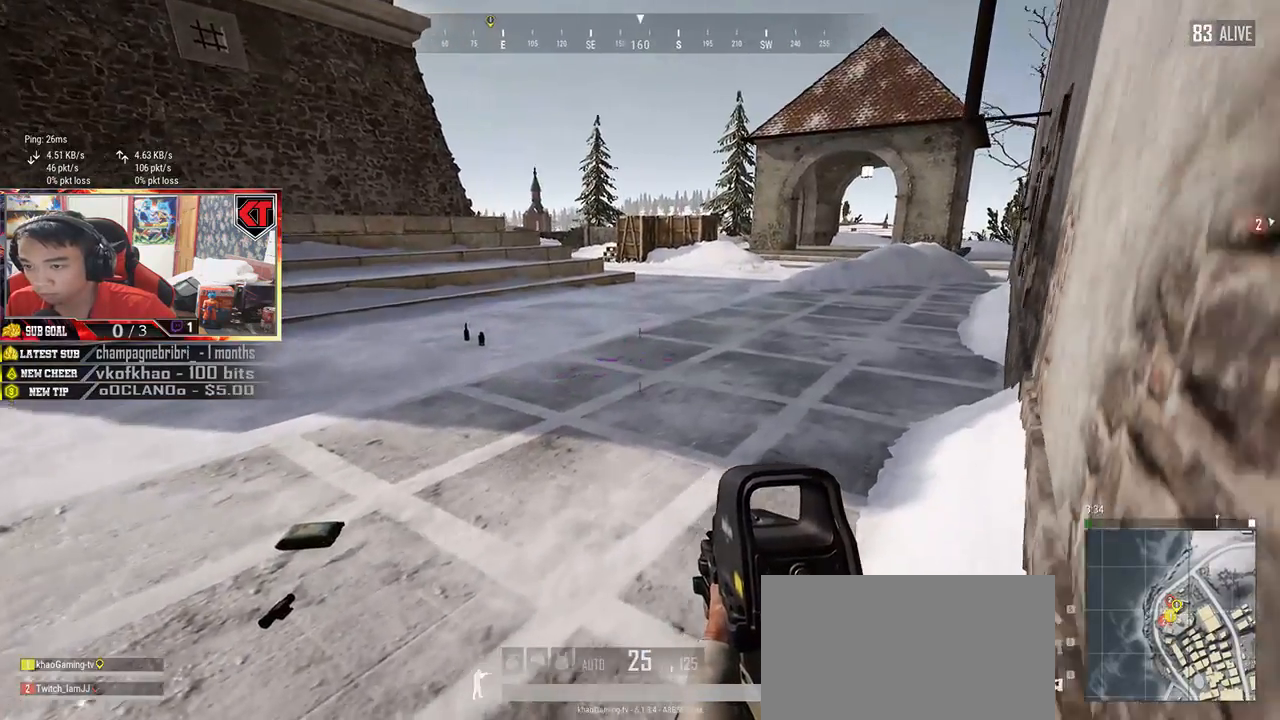
{"keys": ["d", "w"], "mouse": [], "events": [[117, "s", "down"], [300, "s", "up"], [400, "w", "down"]]}
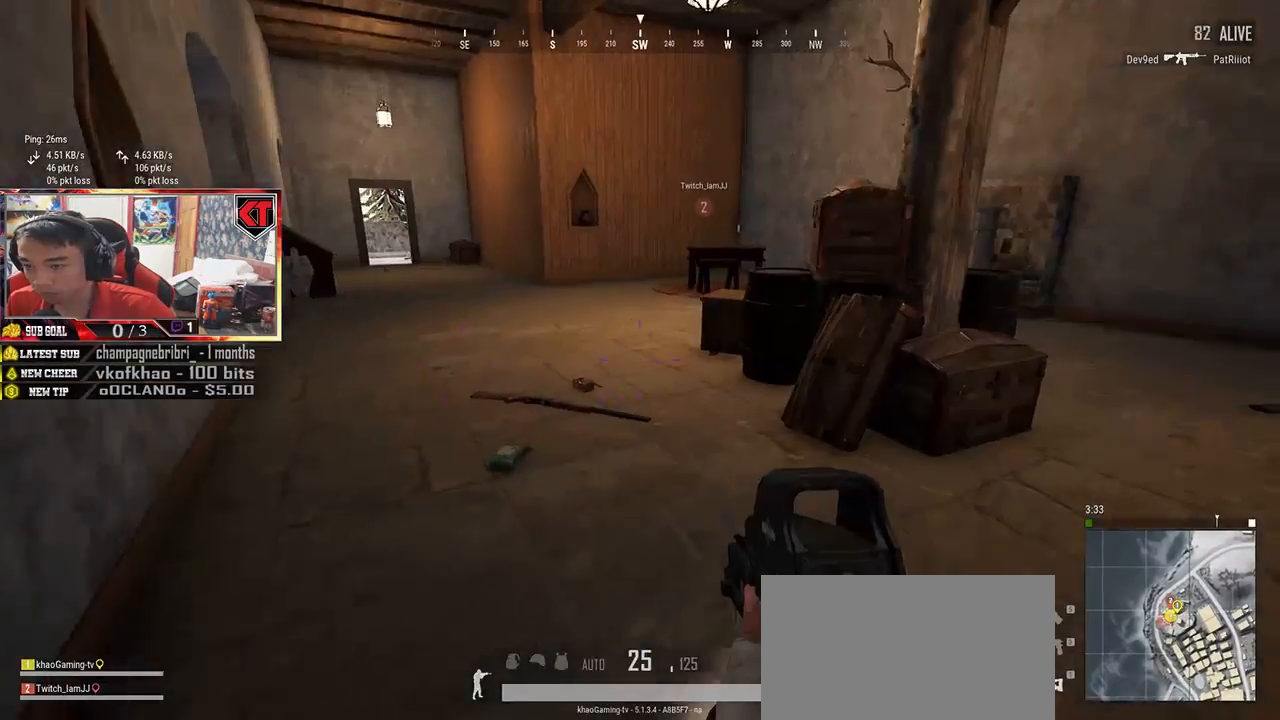
{"keys": ["d", "shift", "w"], "mouse": [], "events": [[200, "shift", "down"]]}
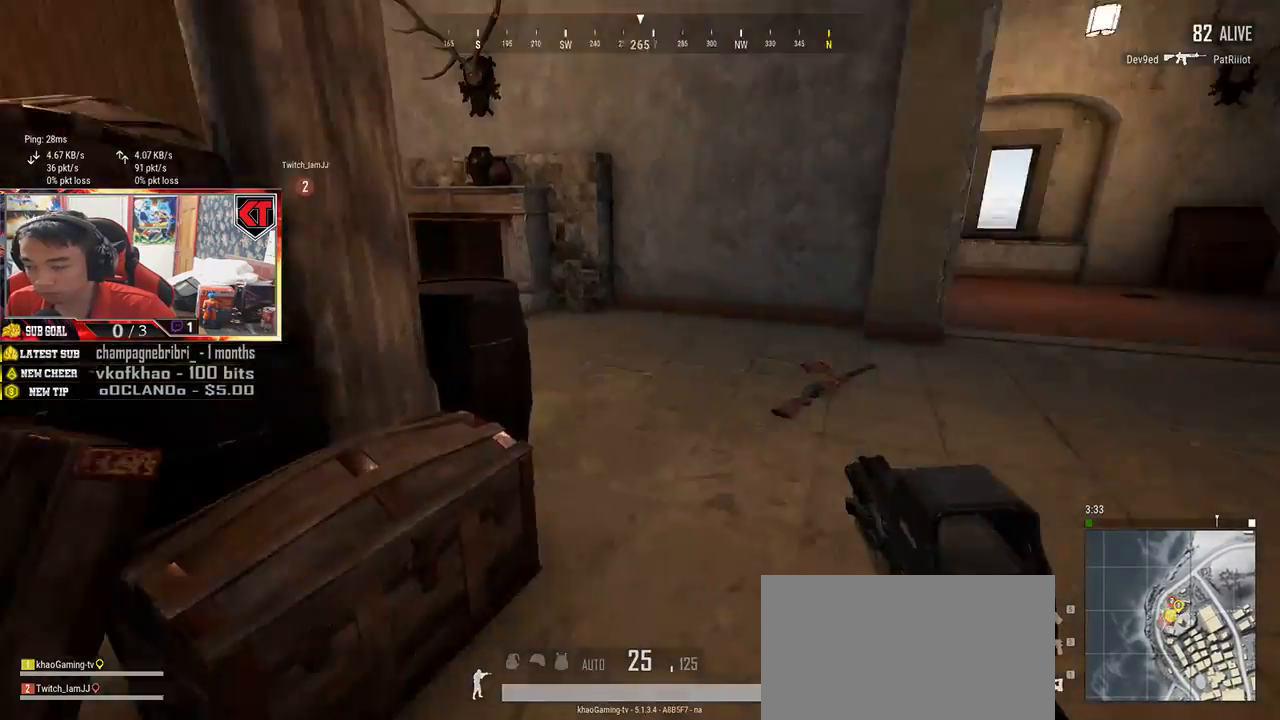
{"keys": ["d", "shift", "w"], "mouse": [], "events": []}
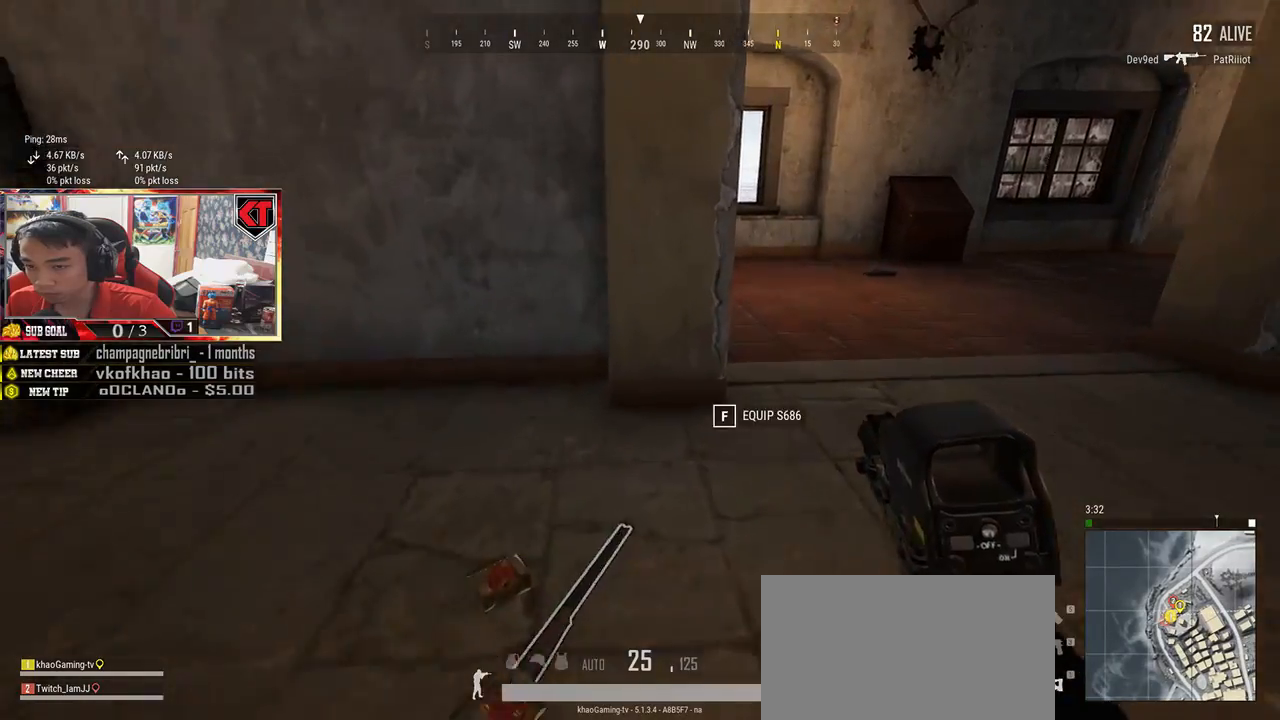
{"keys": ["d", "shift", "w"], "mouse": [], "events": []}
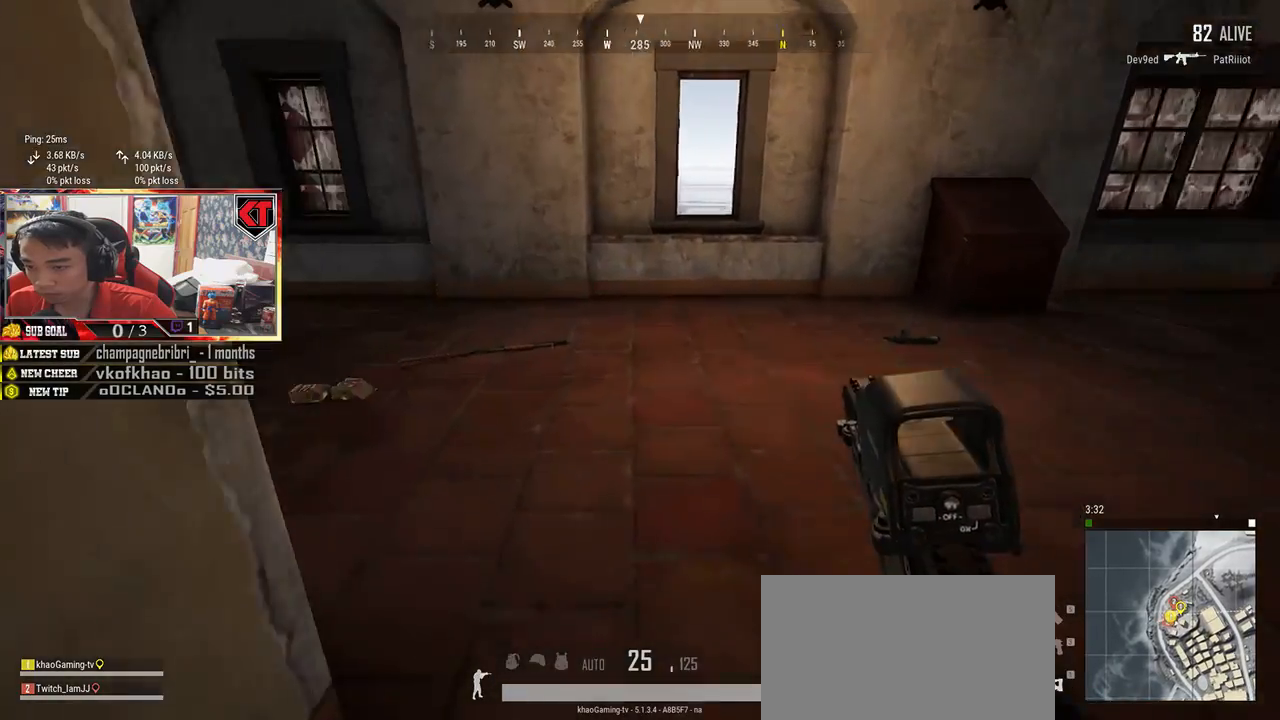
{"keys": ["w"], "mouse": [], "events": [[133, "shift", "up"], [250, "d", "up"]]}
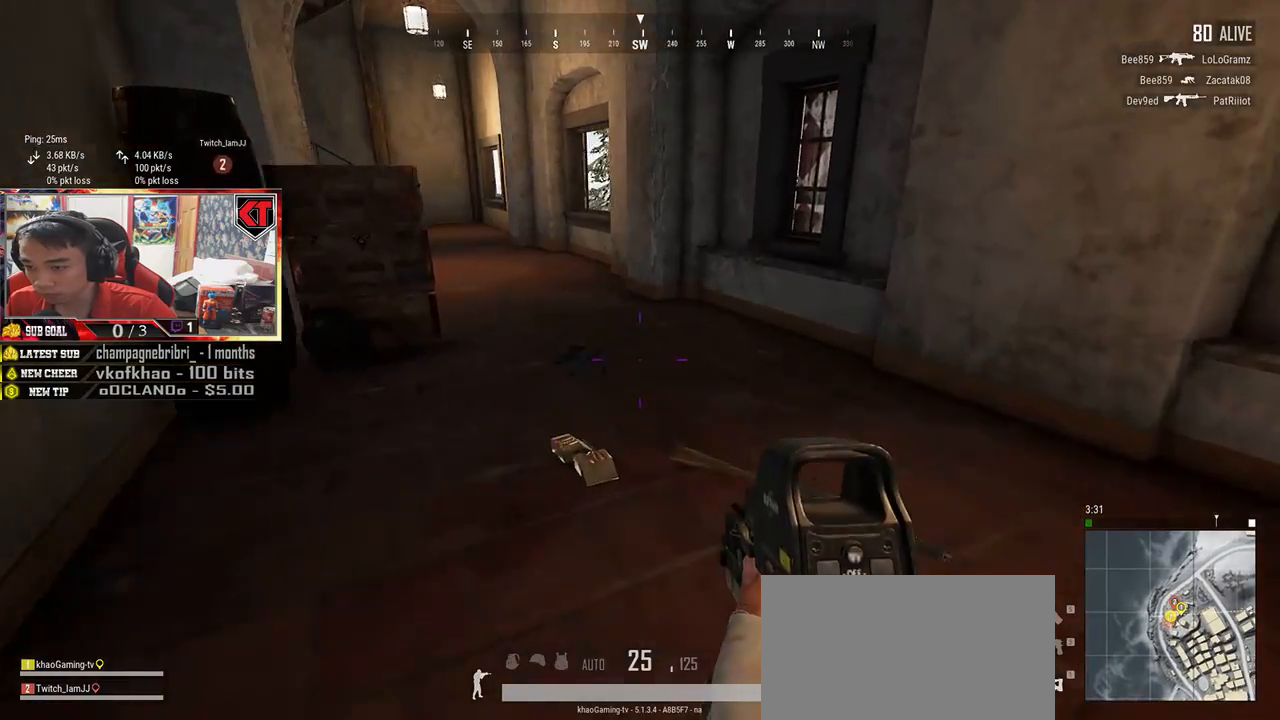
{"keys": ["w"], "mouse": [], "events": []}
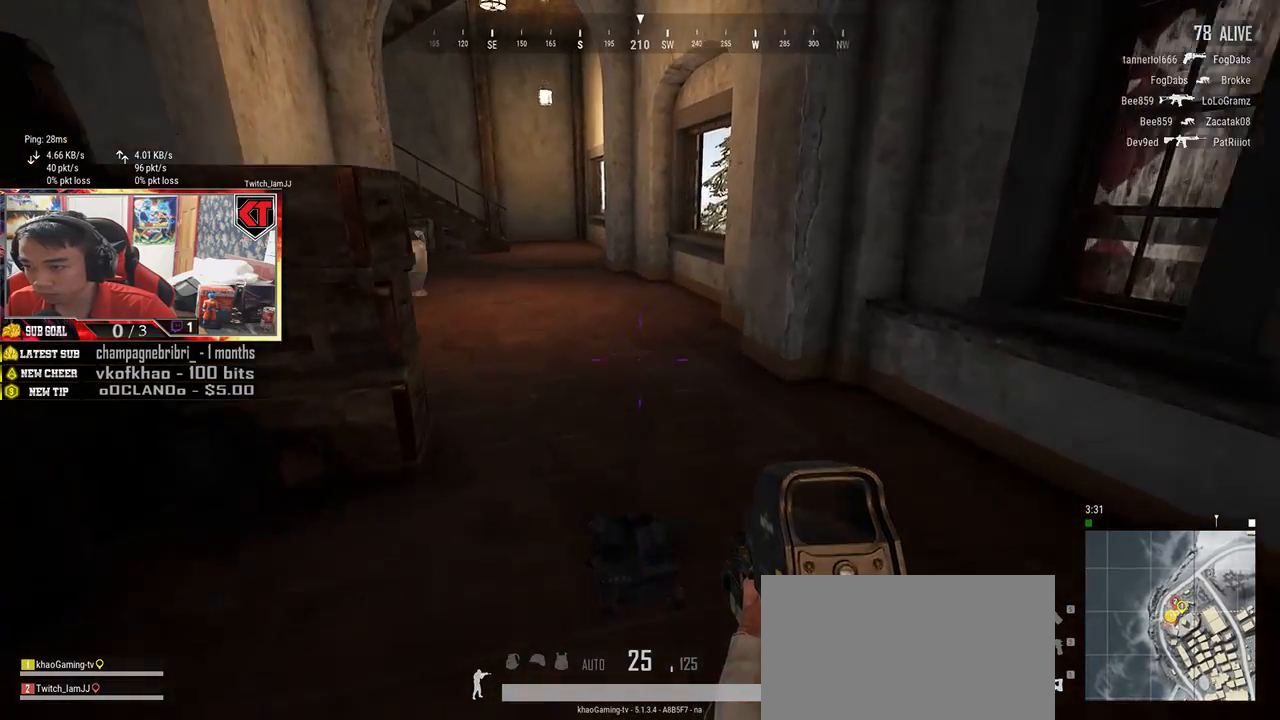
{"keys": ["d", "shift", "w"], "mouse": [], "events": [[183, "shift", "down"], [417, "d", "down"]]}
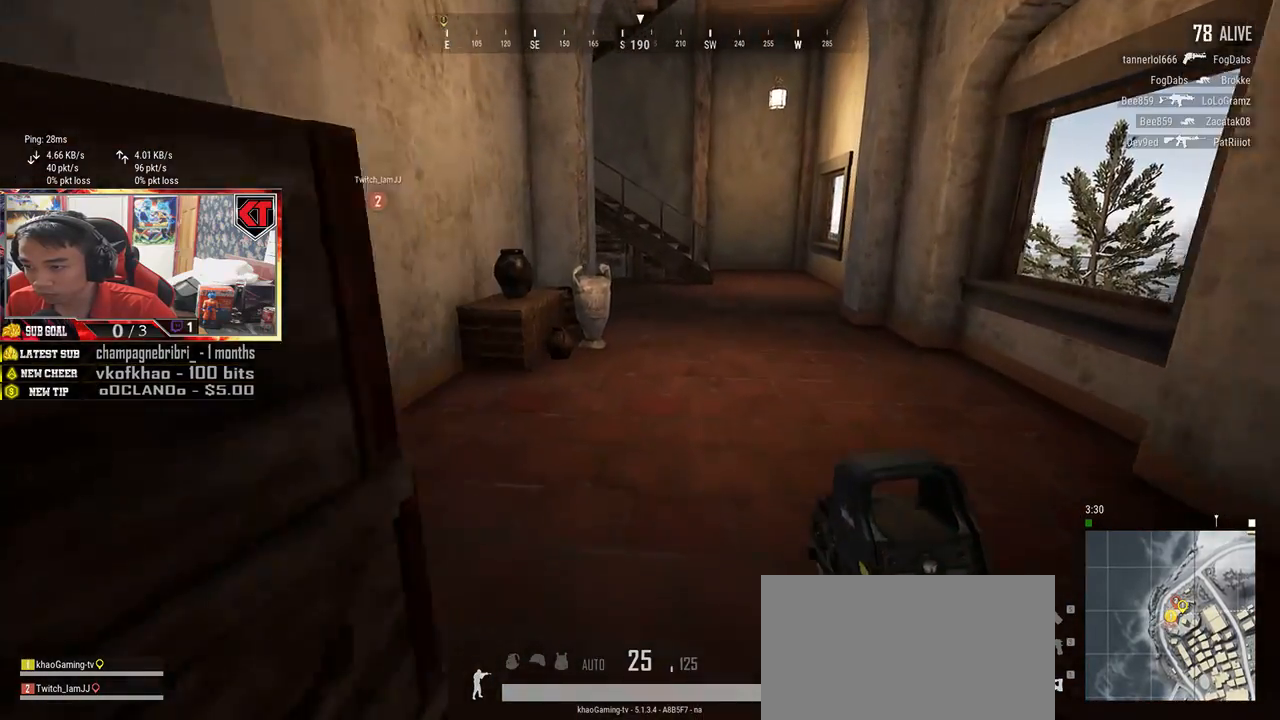
{"keys": ["d", "shift", "w"], "mouse": [], "events": []}
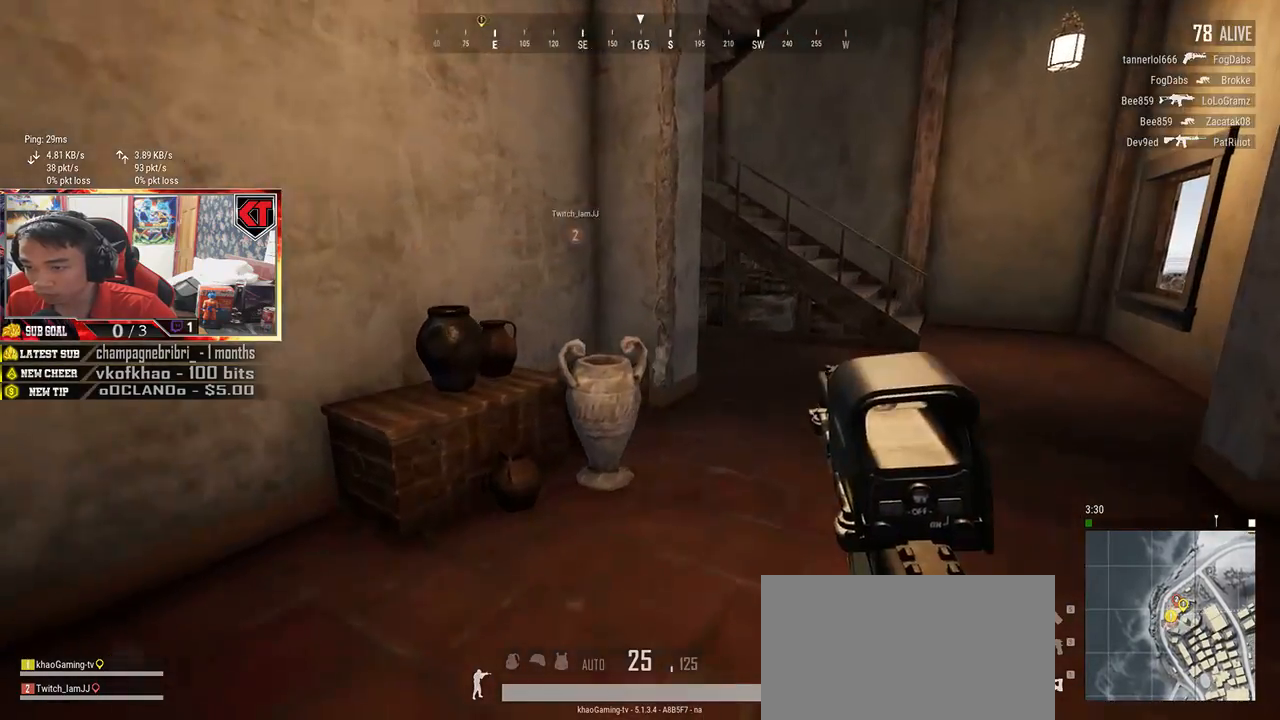
{"keys": ["shift", "w"], "mouse": [], "events": [[333, "d", "up"]]}
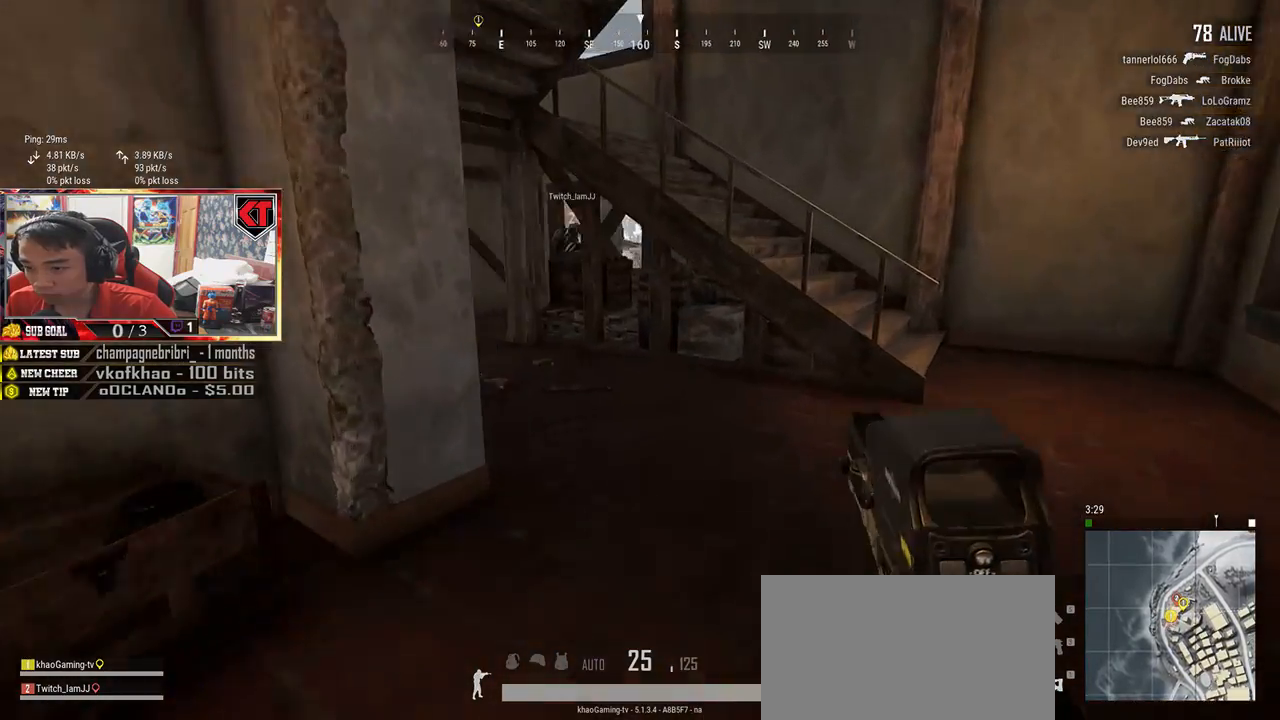
{"keys": ["w"], "mouse": [], "events": [[383, "shift", "up"]]}
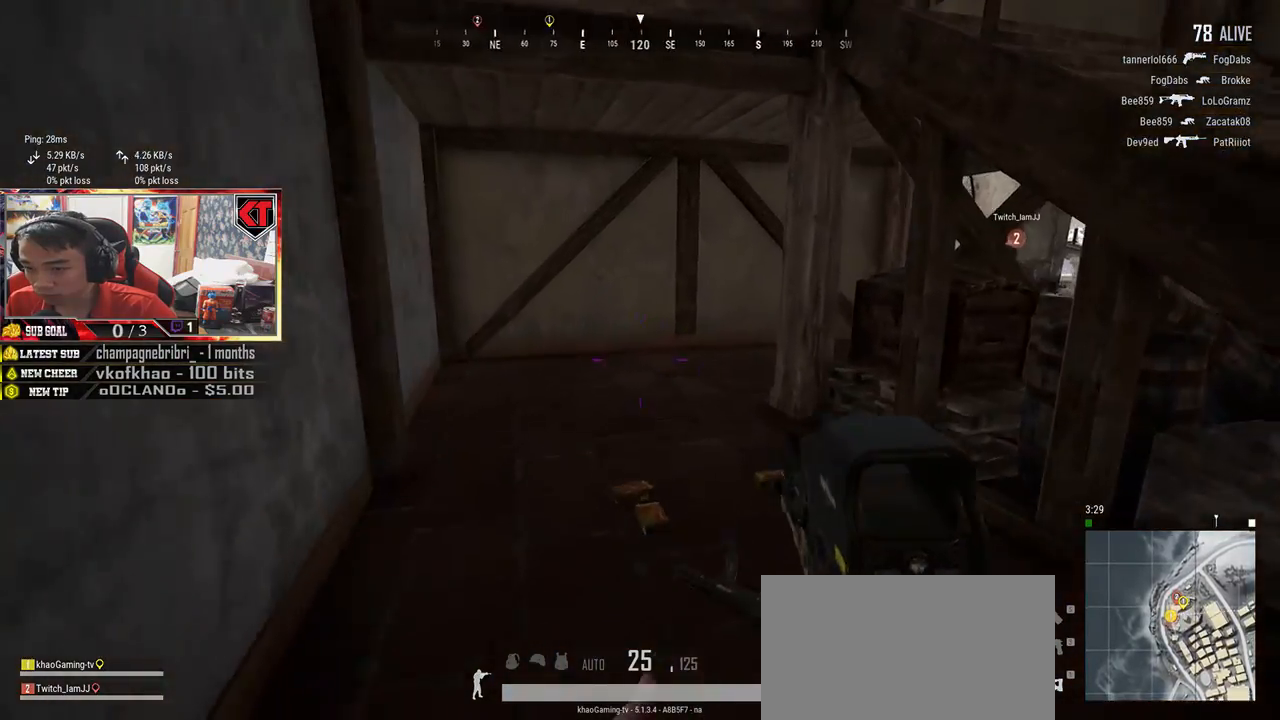
{"keys": ["a"], "mouse": [], "events": [[200, "tab", "down"], [267, "tab", "up"], [367, "w", "up"], [417, "a", "down"]]}
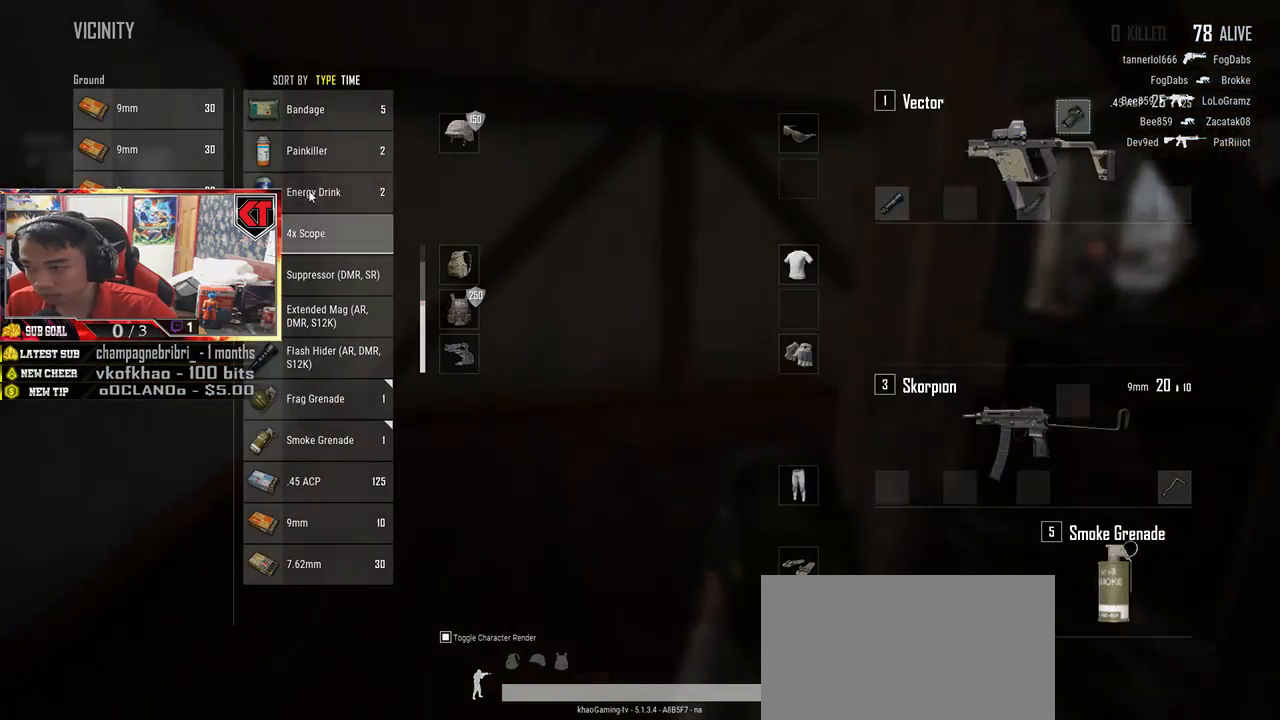
{"keys": [], "mouse": ["left"], "events": [[50, "s", "down"], [83, "a", "up"], [283, "s", "up"], [400, "mouse_left", "down"]]}
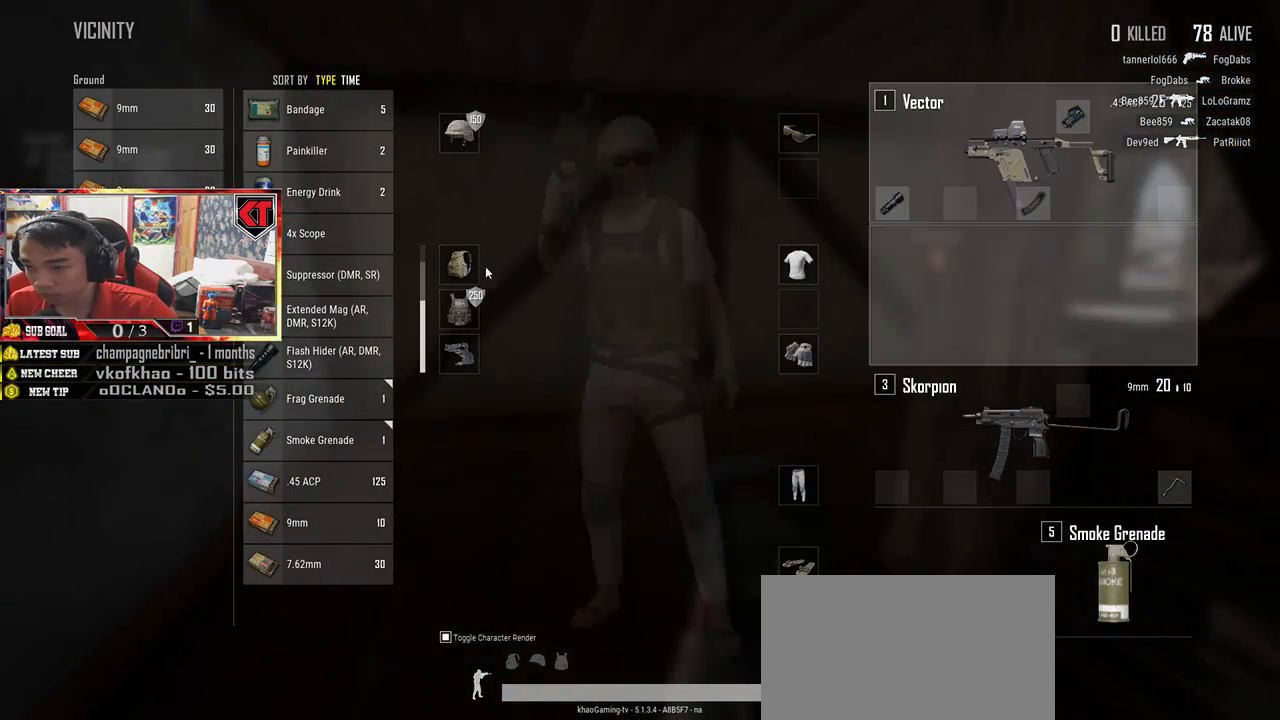
{"keys": [], "mouse": [], "events": [[217, "mouse_left", "up"]]}
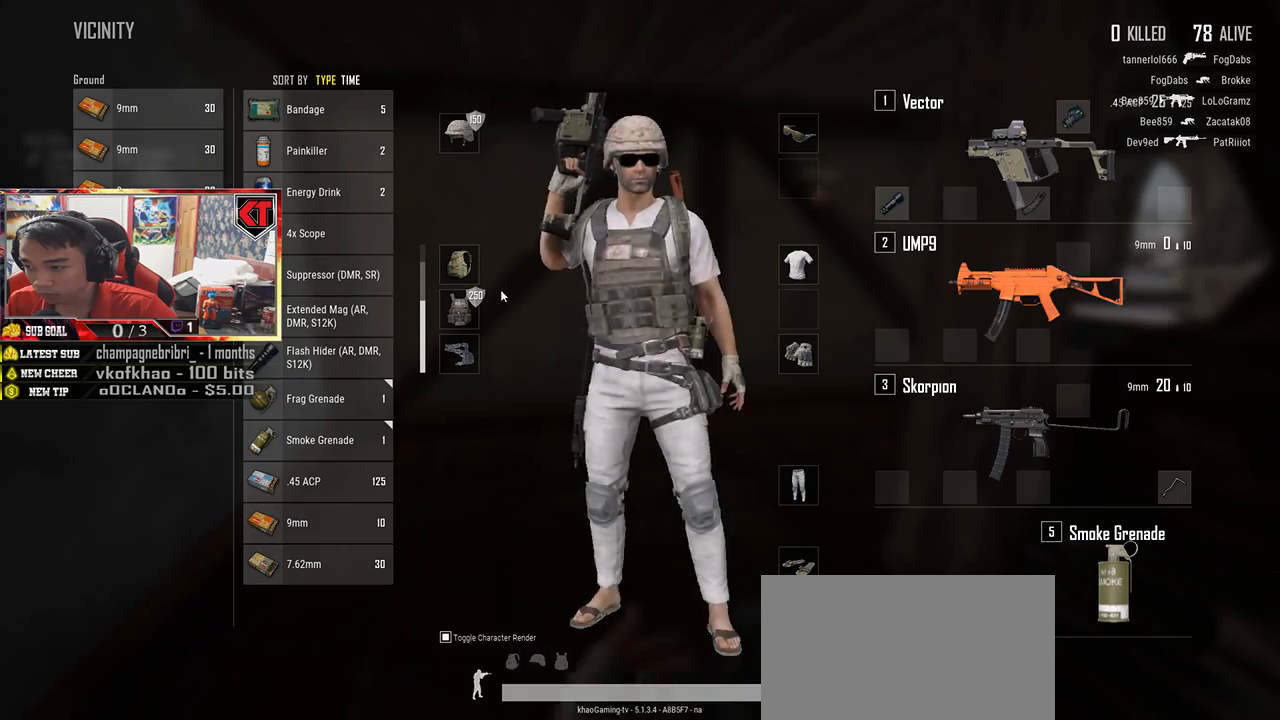
{"keys": [], "mouse": [], "events": [[33, "d", "down"], [150, "a", "down"], [150, "d", "up"], [283, "a", "up"]]}
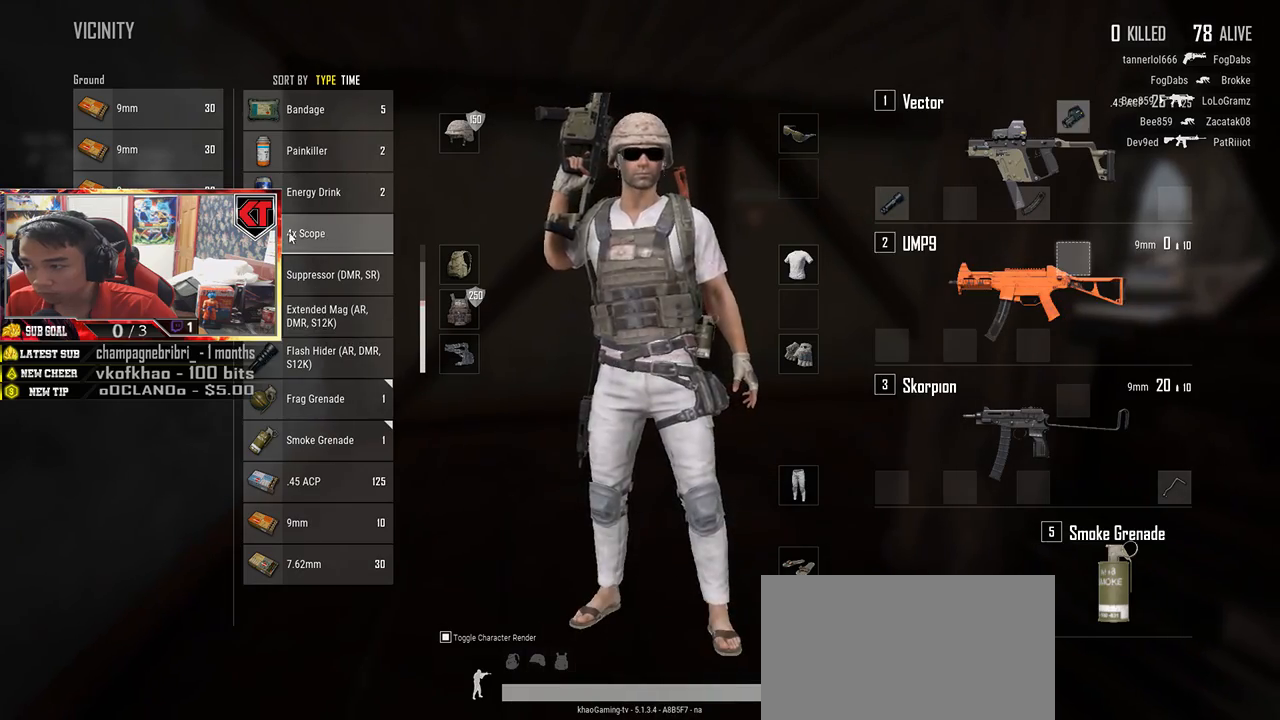
{"keys": [], "mouse": [], "events": [[233, "mouse_left", "down"], [467, "mouse_left", "up"]]}
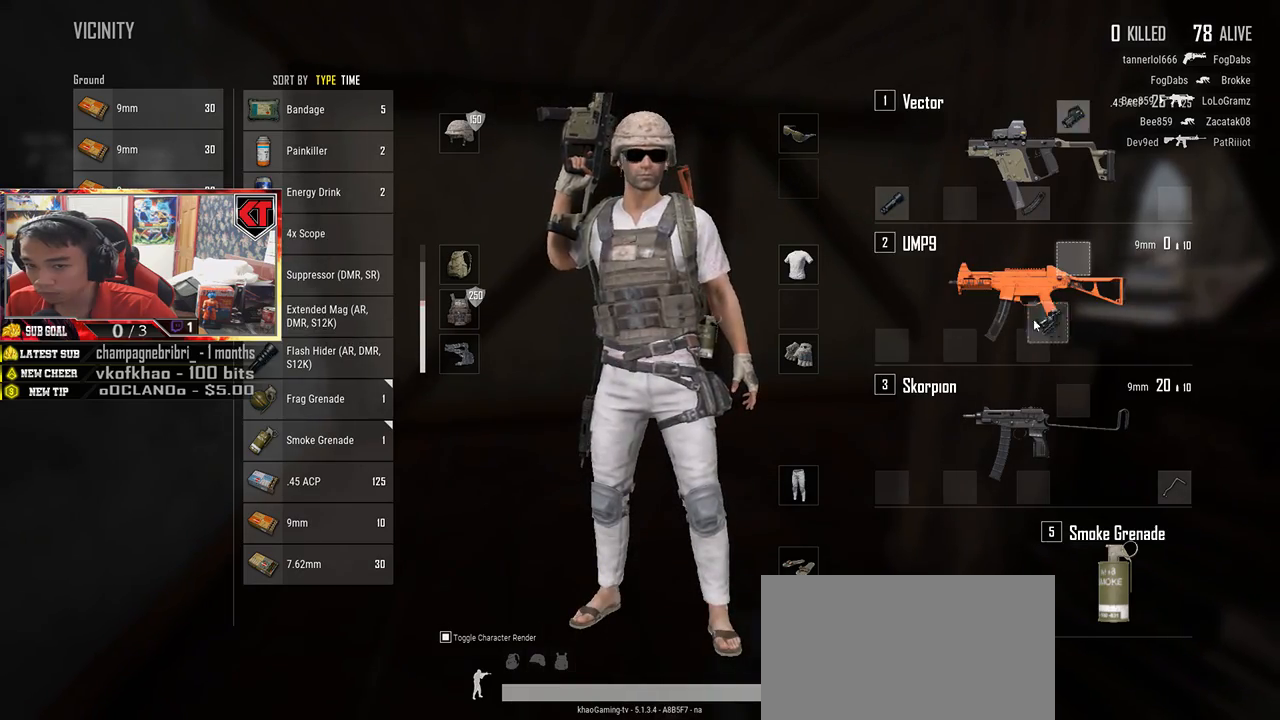
{"keys": [], "mouse": [], "events": []}
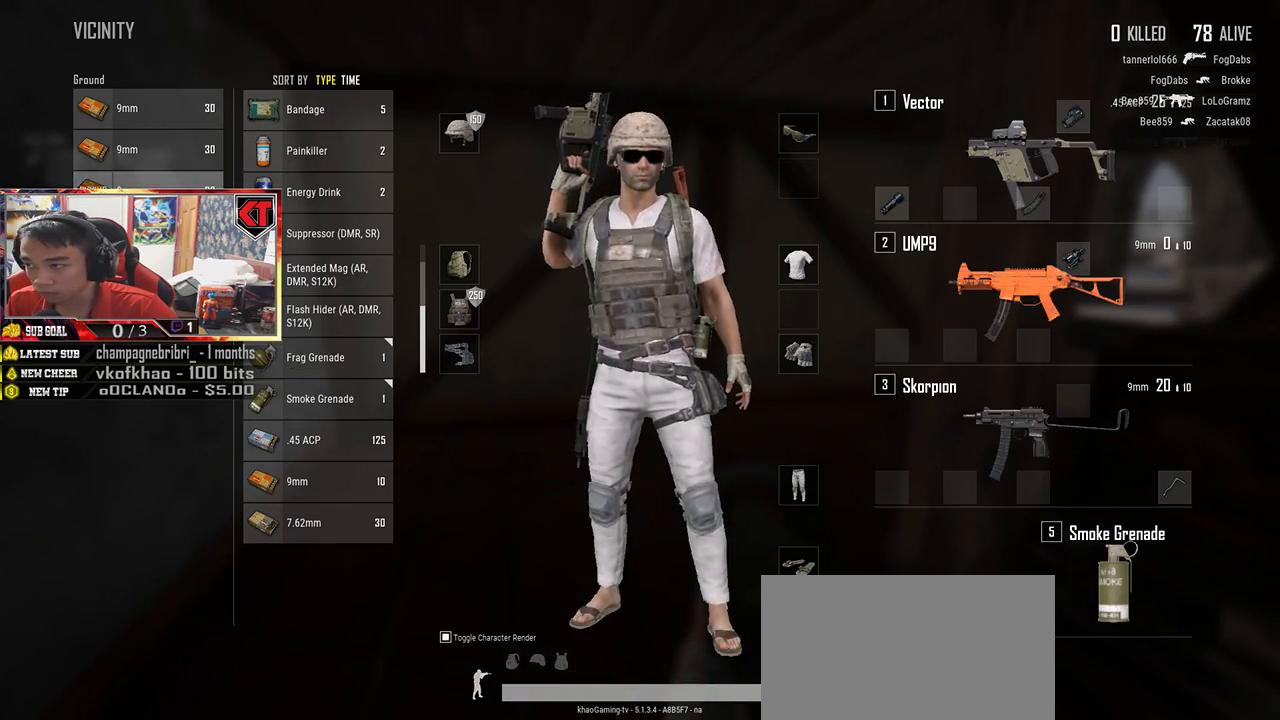
{"keys": [], "mouse": ["left"], "events": [[50, "mouse_left", "down"], [150, "mouse_left", "up"], [283, "mouse_left", "down"], [367, "mouse_left", "up"], [500, "mouse_left", "down"]]}
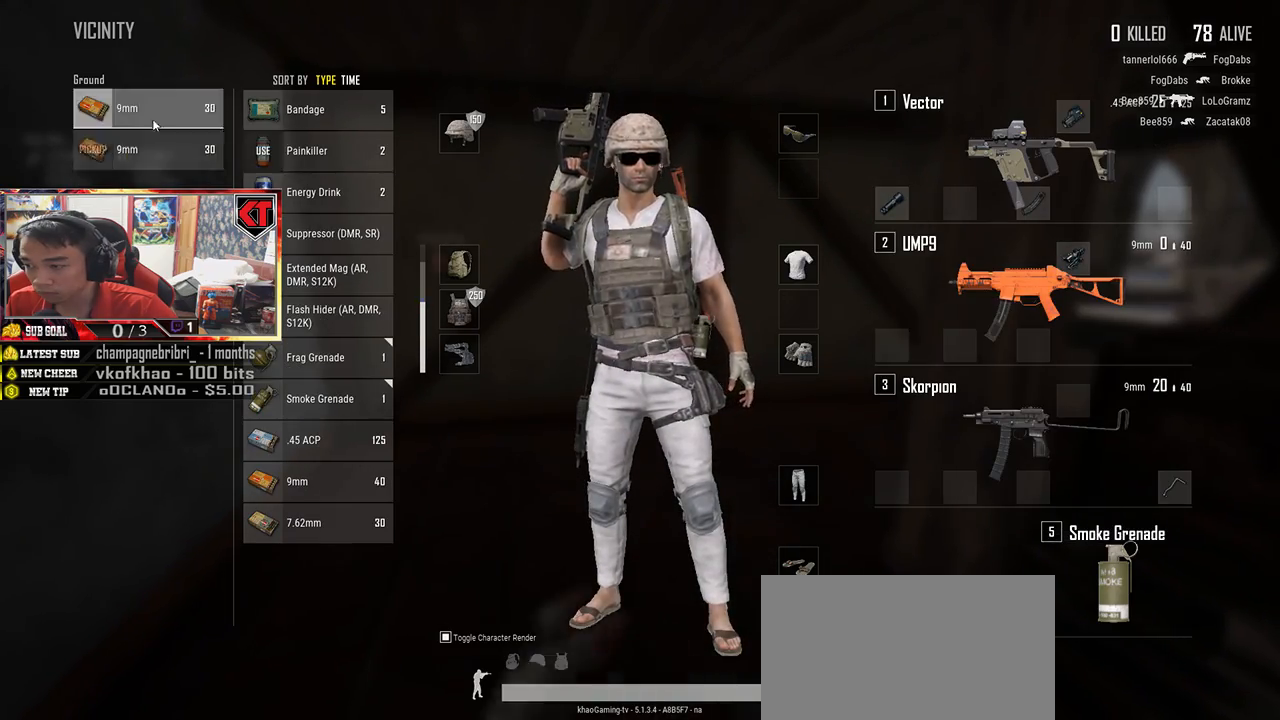
{"keys": ["w"], "mouse": [], "events": [[83, "mouse_left", "up"], [483, "w", "down"]]}
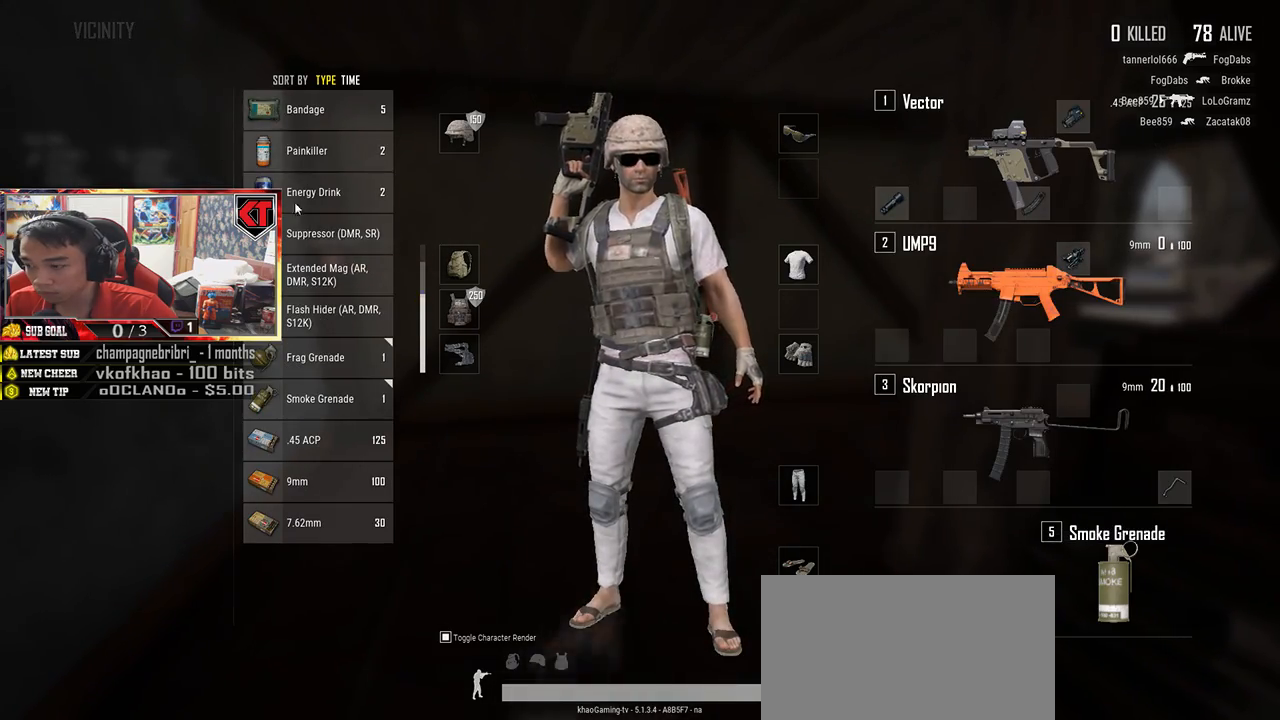
{"keys": ["w"], "mouse": [], "events": [[167, "tab", "down"], [300, "tab", "up"]]}
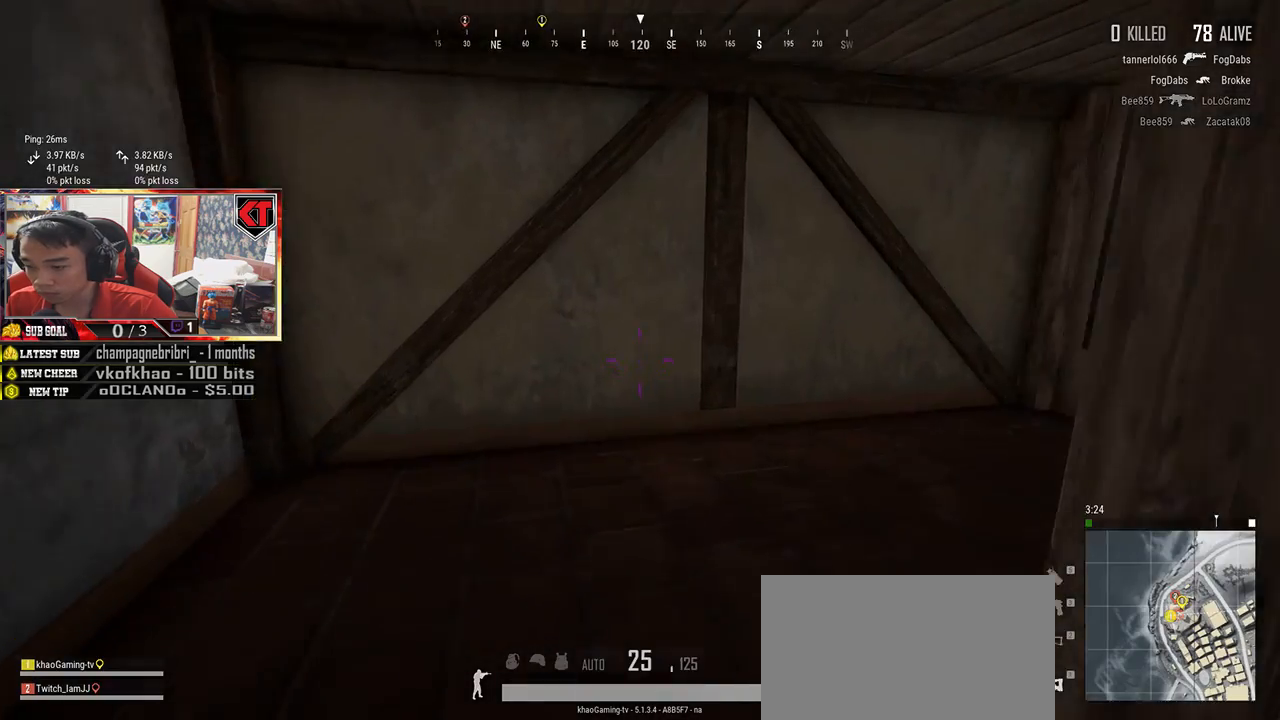
{"keys": ["s"], "mouse": [], "events": [[100, "w", "up"], [200, "a", "down"], [450, "a", "up"], [483, "s", "down"]]}
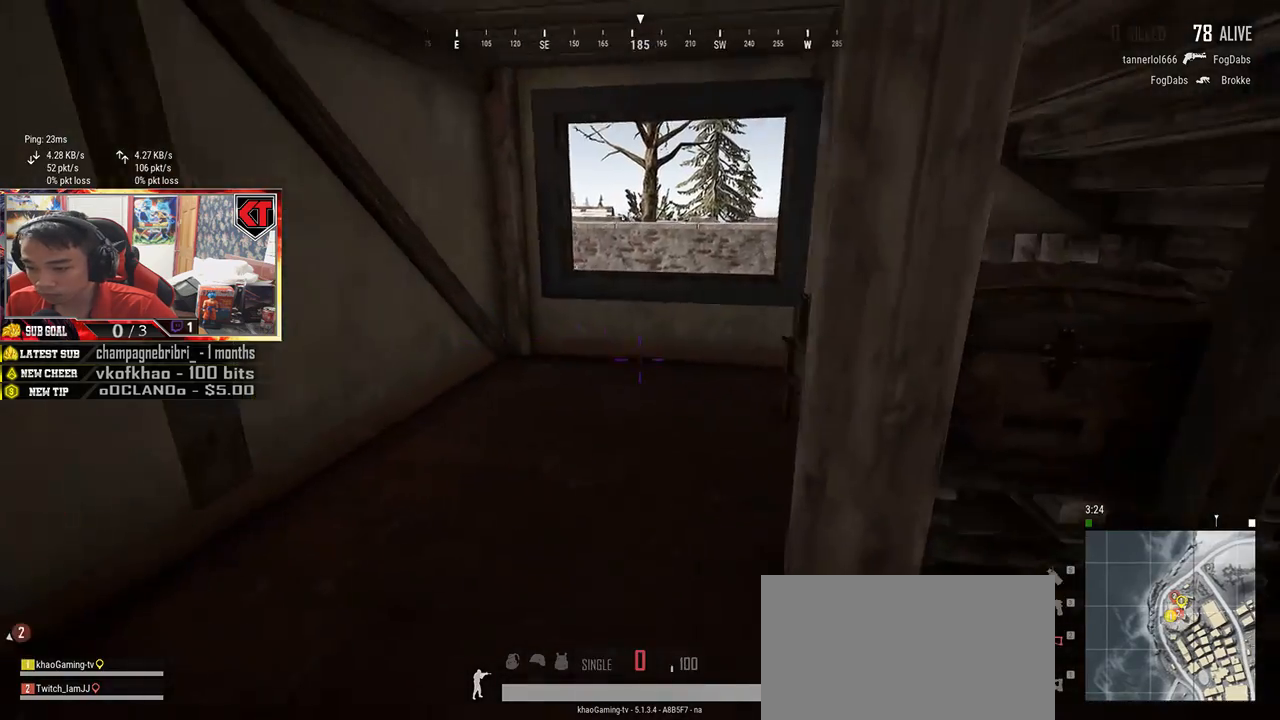
{"keys": ["w"], "mouse": [], "events": [[50, "s", "up"], [117, "d", "down"], [350, "w", "down"], [483, "d", "up"]]}
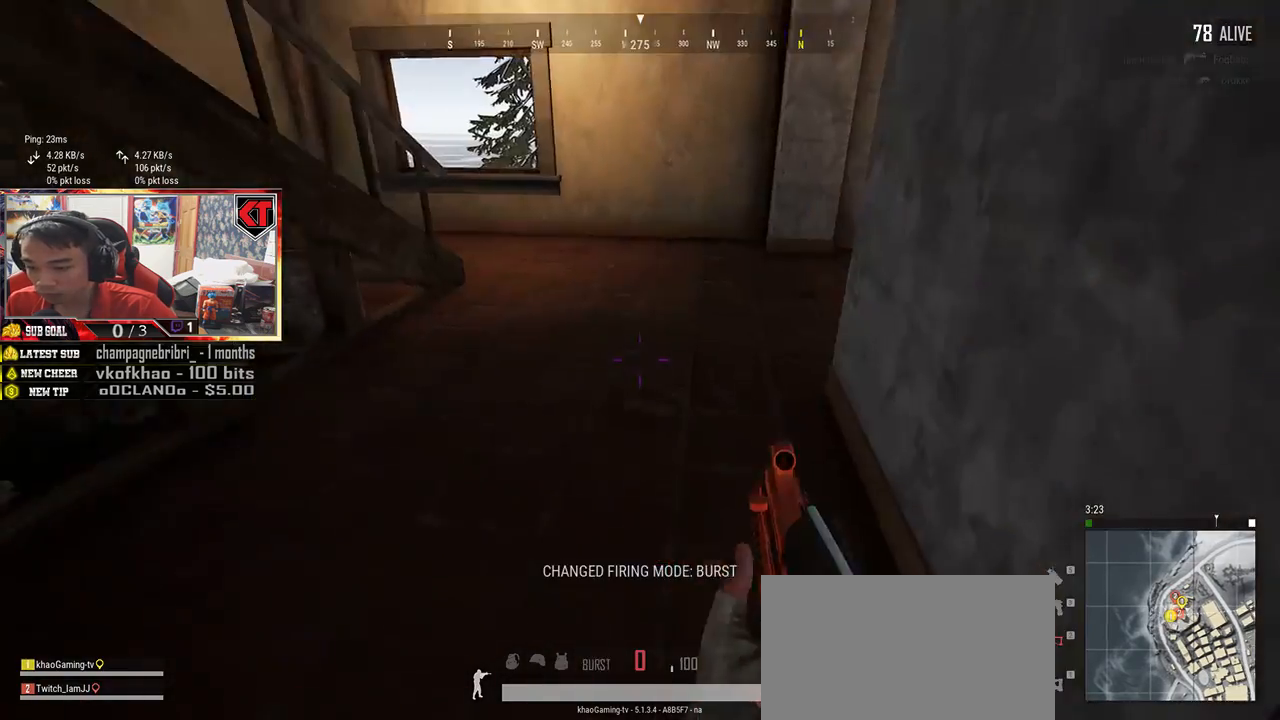
{"keys": ["w"], "mouse": [], "events": [[317, "r", "down"], [417, "r", "up"]]}
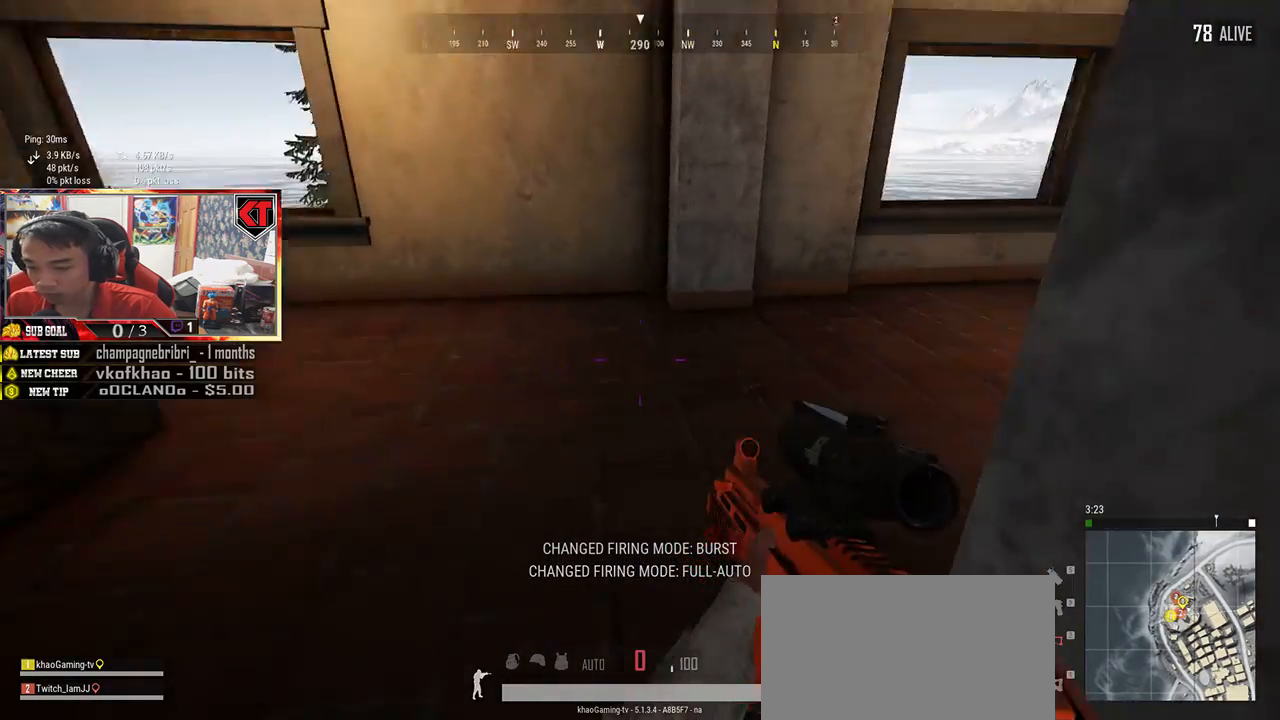
{"keys": ["w"], "mouse": [], "events": []}
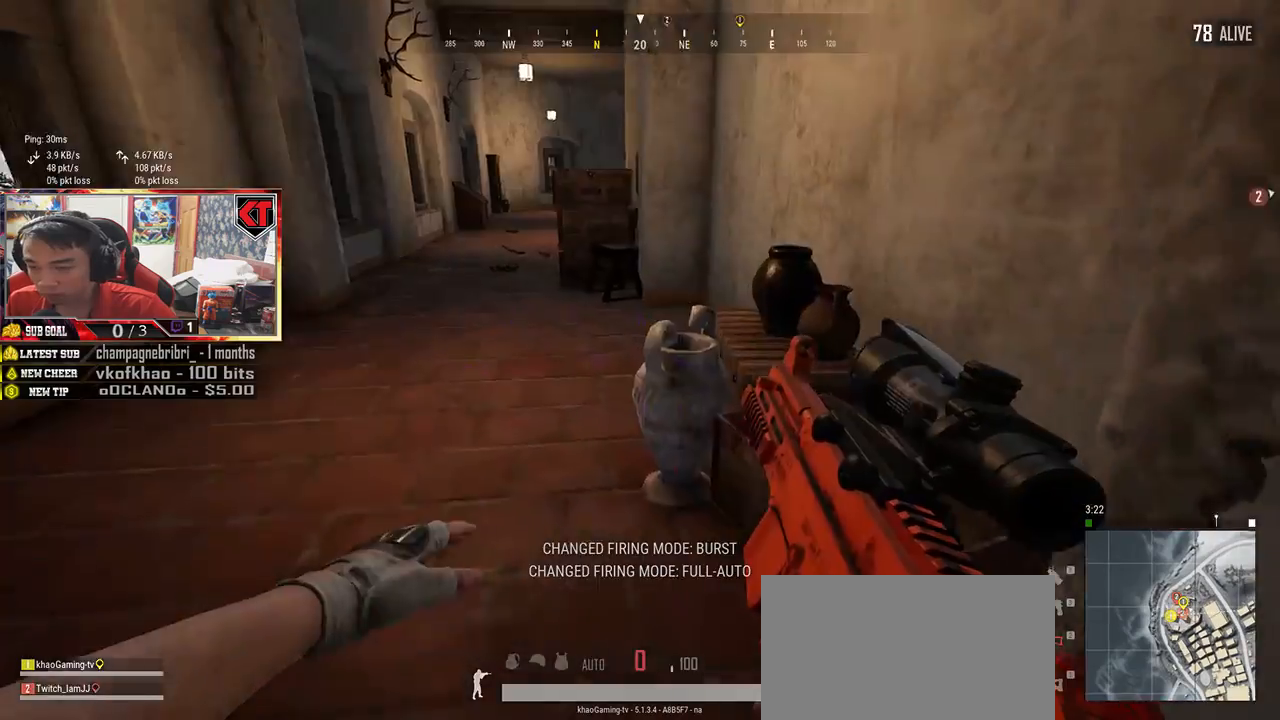
{"keys": ["shift", "w"], "mouse": [], "events": [[367, "shift", "down"]]}